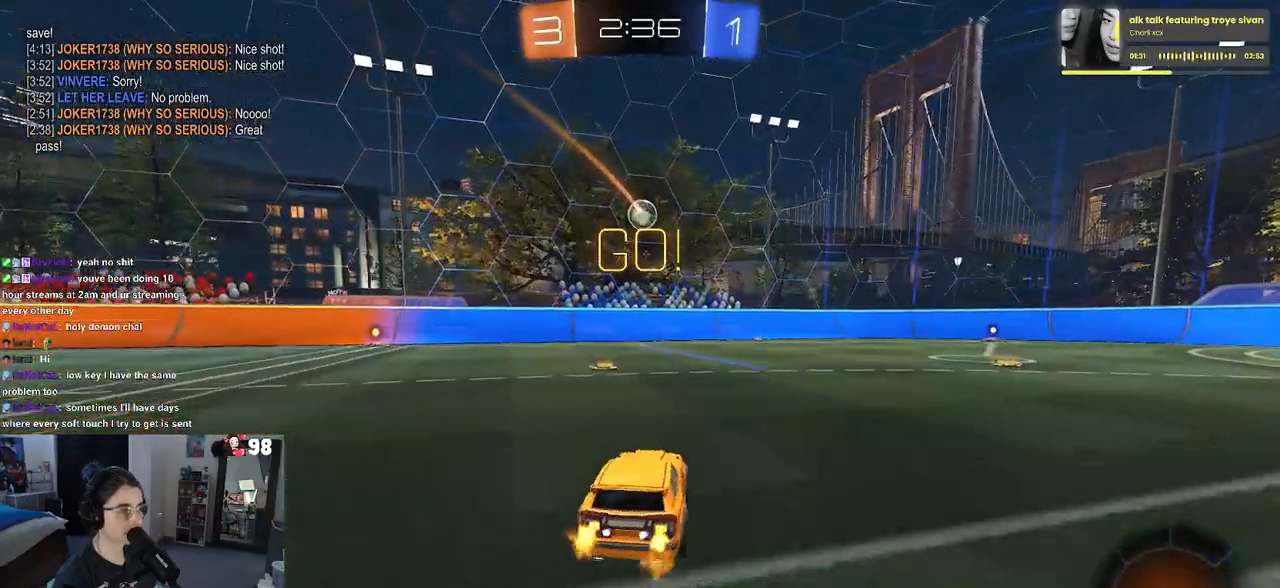
Gameplay with a controller (PlayStation layout); each line is a JSON object with the inputs held at the frame after it. "events" lists button and stick changes between this image and that frame as [ms after this image, input, new state], when the widget could be followed in between. Not read: R2.
{"buttons": [], "left_stick": "center", "right_stick": "center", "events": [[50, "left_stick", "right"], [433, "left_stick", "center"]]}
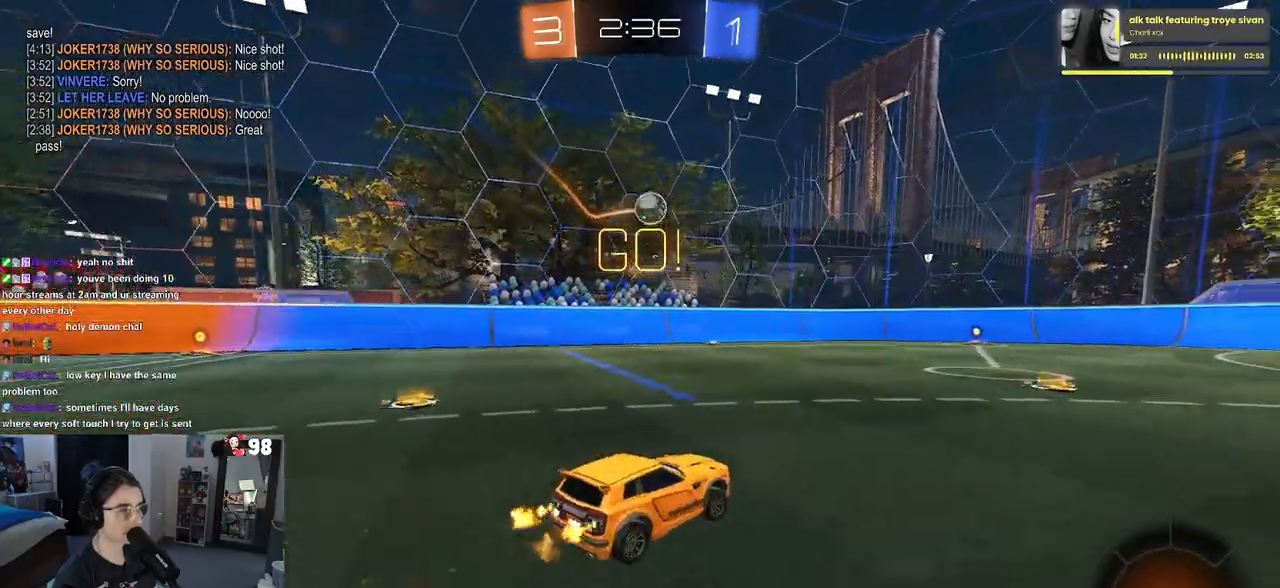
{"buttons": [], "left_stick": "center", "right_stick": "center", "events": [[33, "left_stick", "right"], [183, "left_stick", "center"]]}
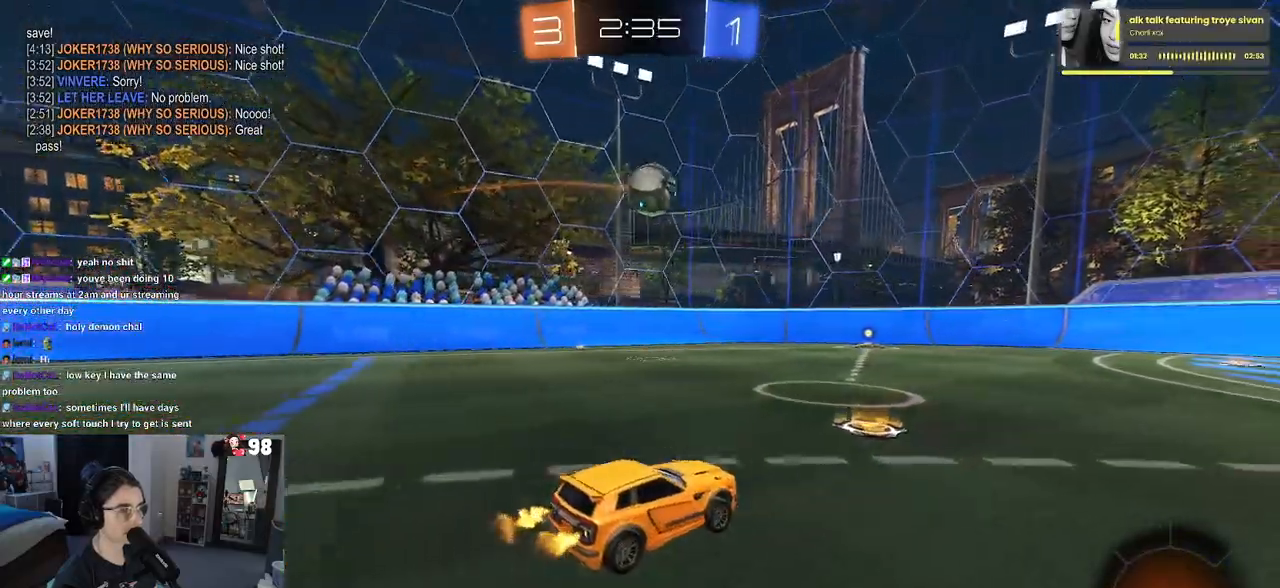
{"buttons": ["SQUARE"], "left_stick": "right", "right_stick": "center", "events": [[133, "left_stick", "left"], [200, "left_stick", "center"], [333, "left_stick", "right"], [450, "SQUARE", "down"]]}
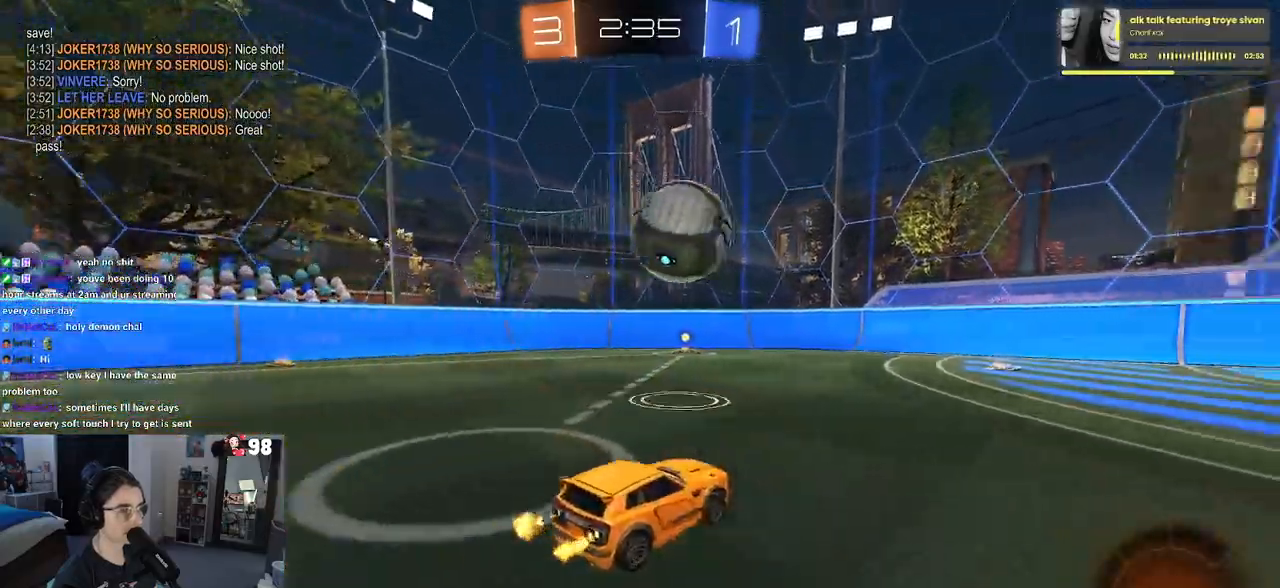
{"buttons": [], "left_stick": "left", "right_stick": "center", "events": [[50, "SQUARE", "up"], [400, "left_stick", "center"], [500, "left_stick", "left"]]}
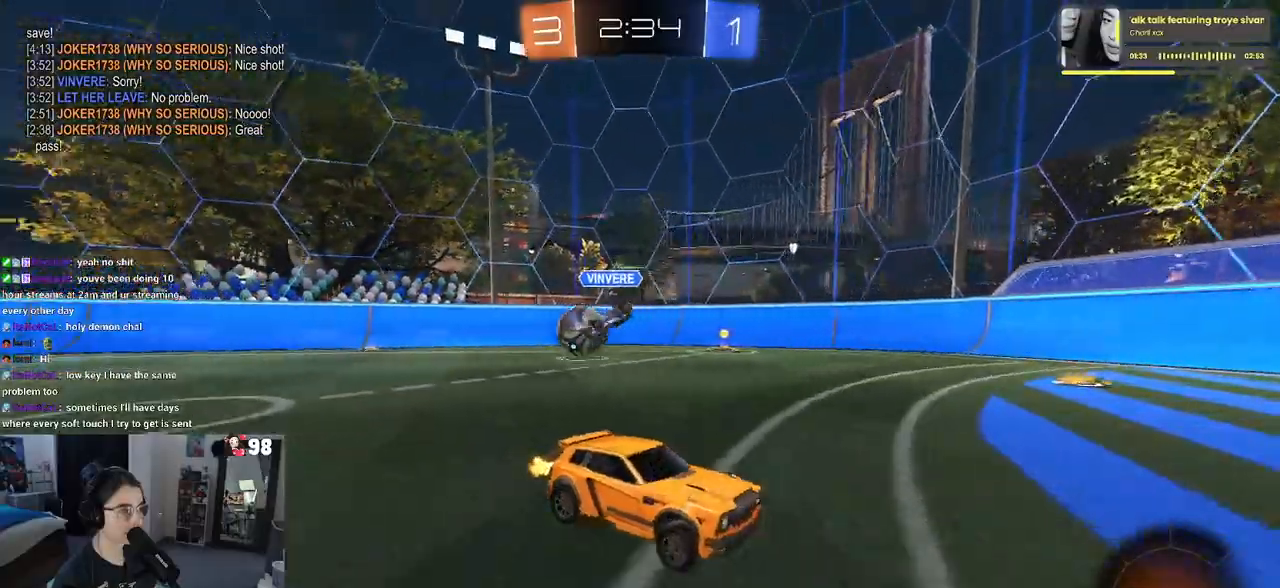
{"buttons": ["R1"], "left_stick": "right", "right_stick": "center", "events": [[150, "left_stick", "right"], [283, "TRIANGLE", "down"], [333, "R1", "down"], [400, "TRIANGLE", "up"]]}
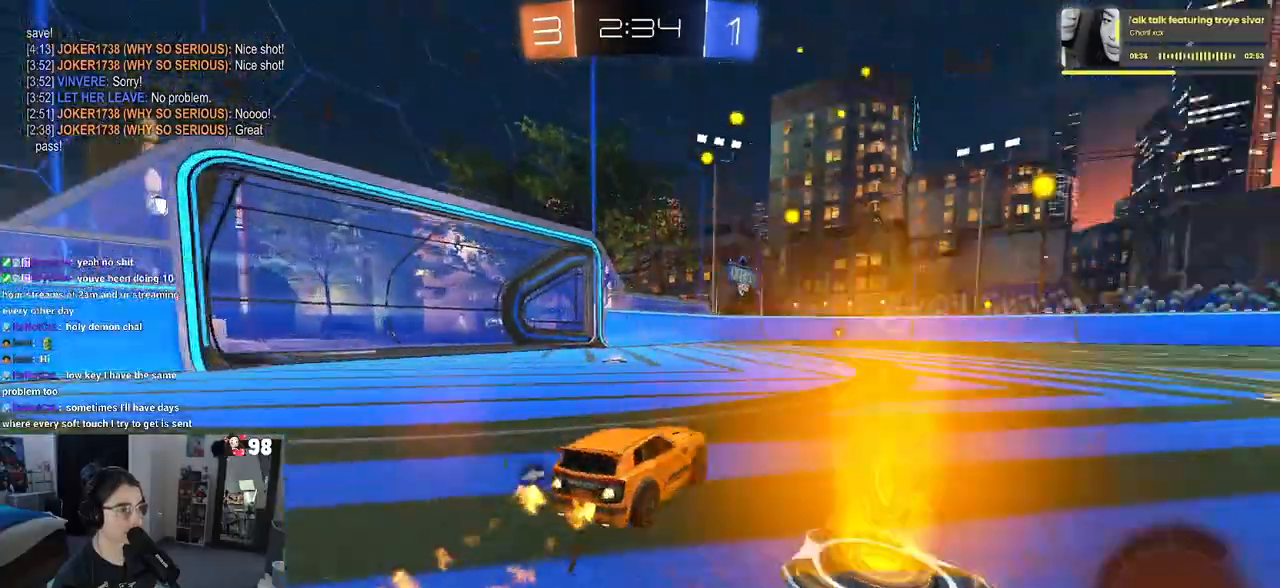
{"buttons": ["SQUARE"], "left_stick": "down-left", "right_stick": "center", "events": [[133, "left_stick", "up"], [150, "CROSS", "down"], [200, "left_stick", "up-left"], [233, "CROSS", "up"], [283, "CROSS", "down"], [333, "left_stick", "down-left"], [350, "SQUARE", "down"], [383, "CROSS", "up"], [483, "R1", "up"]]}
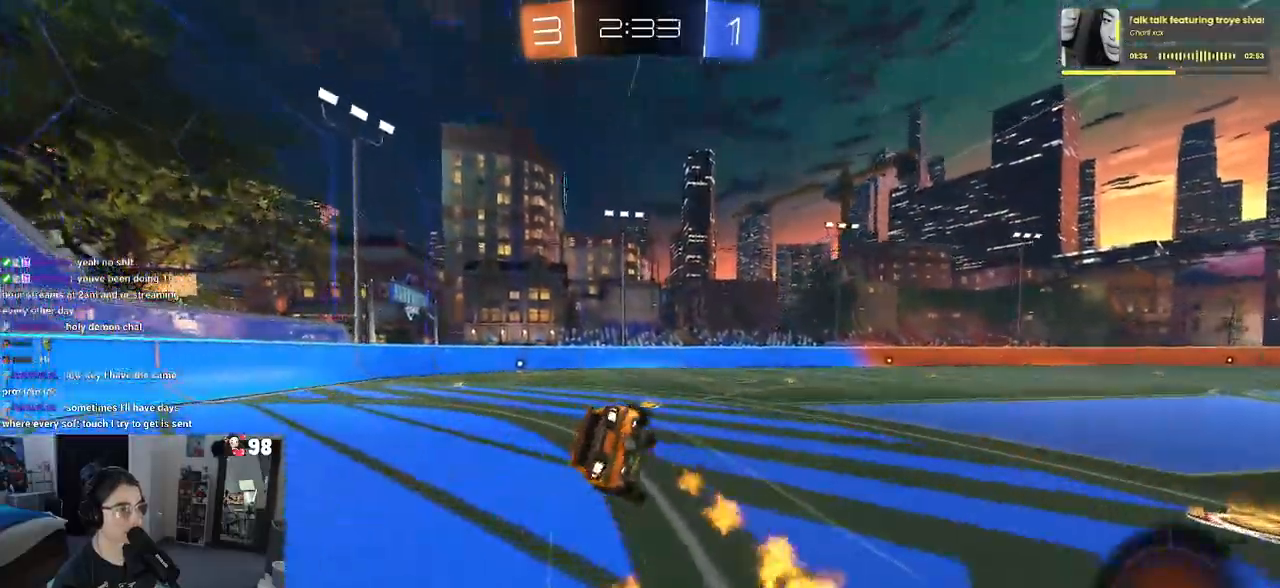
{"buttons": ["SQUARE"], "left_stick": "down-left", "right_stick": "center", "events": []}
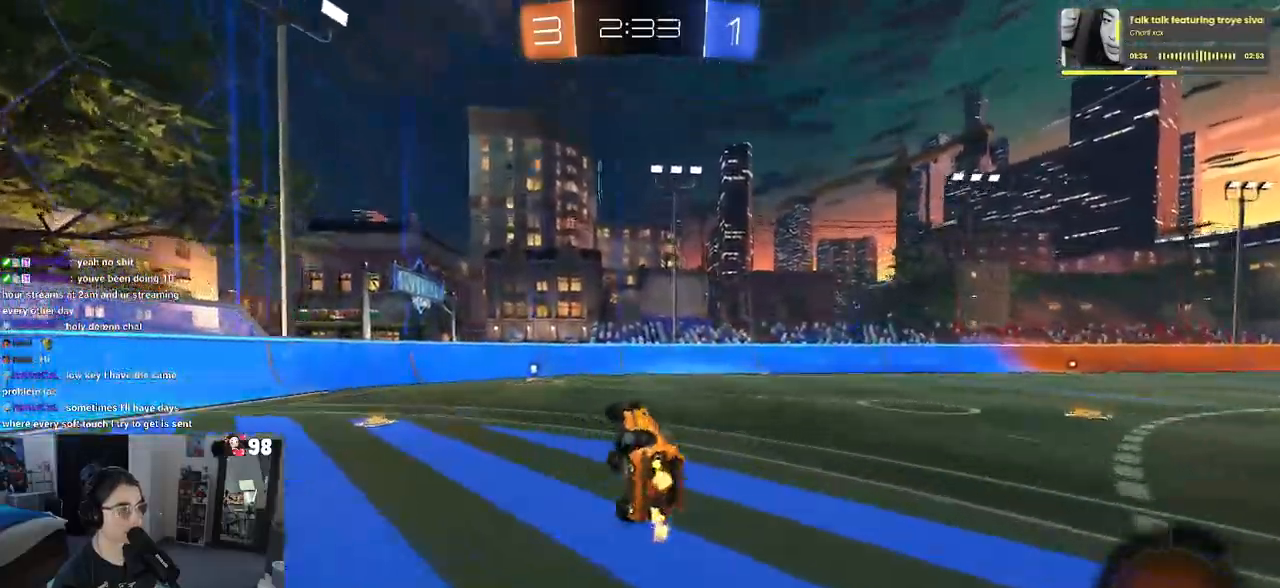
{"buttons": [], "left_stick": "left", "right_stick": "center", "events": [[133, "SQUARE", "up"], [133, "left_stick", "center"], [333, "left_stick", "left"], [367, "TRIANGLE", "down"], [483, "TRIANGLE", "up"]]}
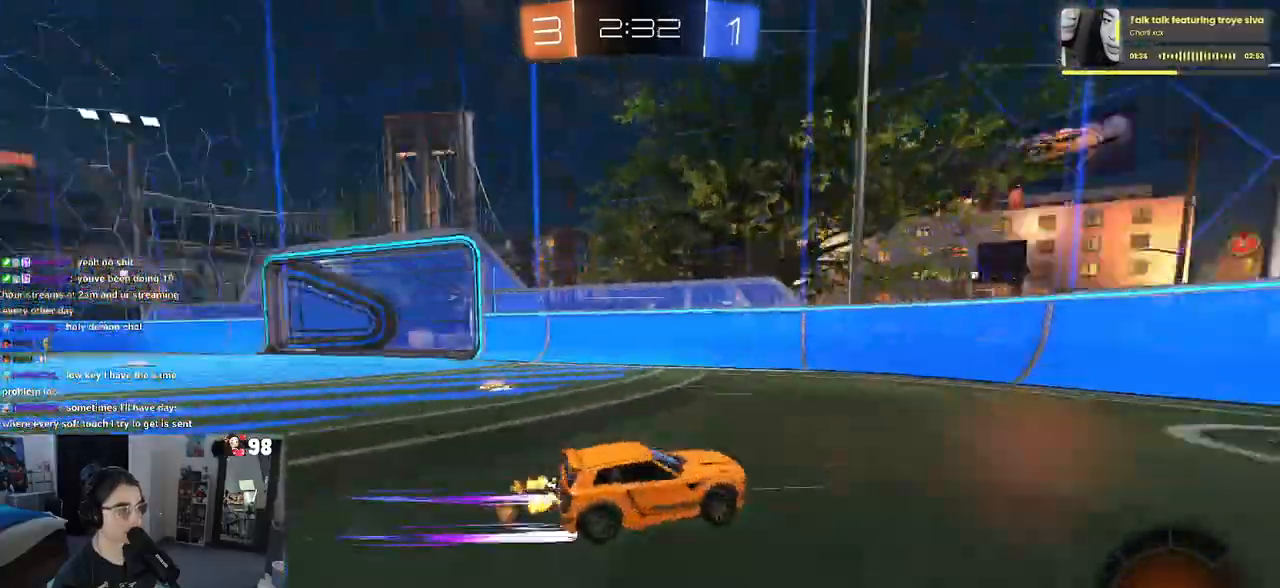
{"buttons": [], "left_stick": "right", "right_stick": "center", "events": [[50, "left_stick", "center"], [100, "left_stick", "right"], [183, "SQUARE", "down"], [500, "SQUARE", "up"]]}
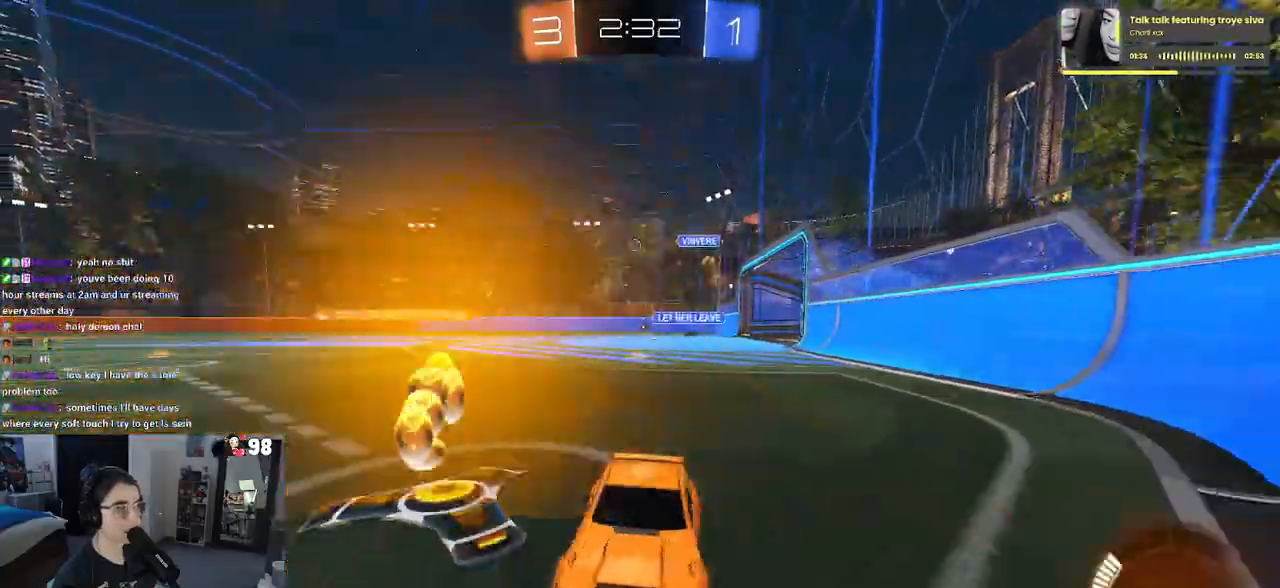
{"buttons": ["R1"], "left_stick": "right", "right_stick": "center", "events": [[383, "R1", "down"]]}
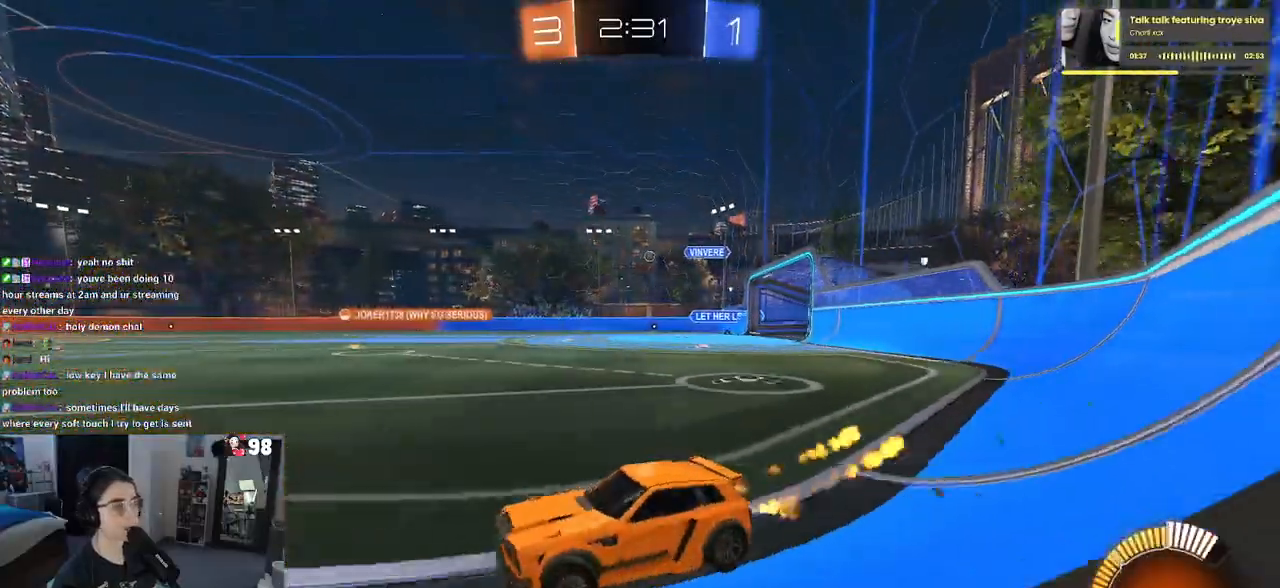
{"buttons": [], "left_stick": "right", "right_stick": "center", "events": [[17, "SQUARE", "down"], [150, "SQUARE", "up"], [217, "R1", "up"]]}
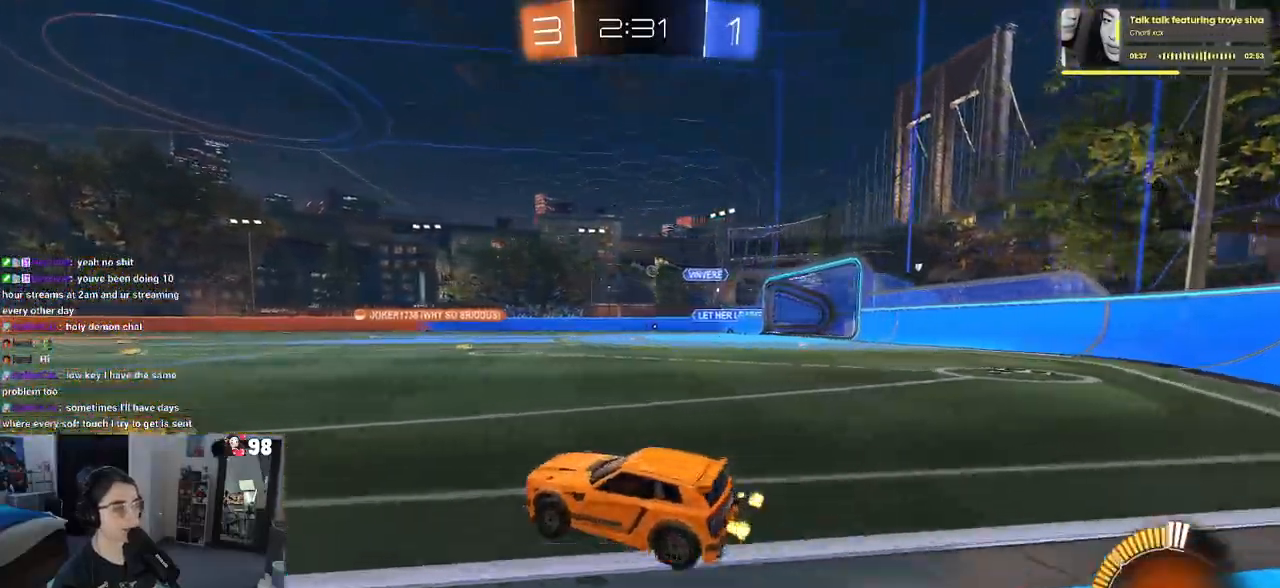
{"buttons": ["SQUARE"], "left_stick": "down-left", "right_stick": "center", "events": [[50, "CROSS", "down"], [67, "left_stick", "up"], [150, "CROSS", "up"], [150, "left_stick", "up-left"], [200, "CROSS", "down"], [250, "SQUARE", "down"], [283, "CROSS", "up"], [283, "left_stick", "down-left"]]}
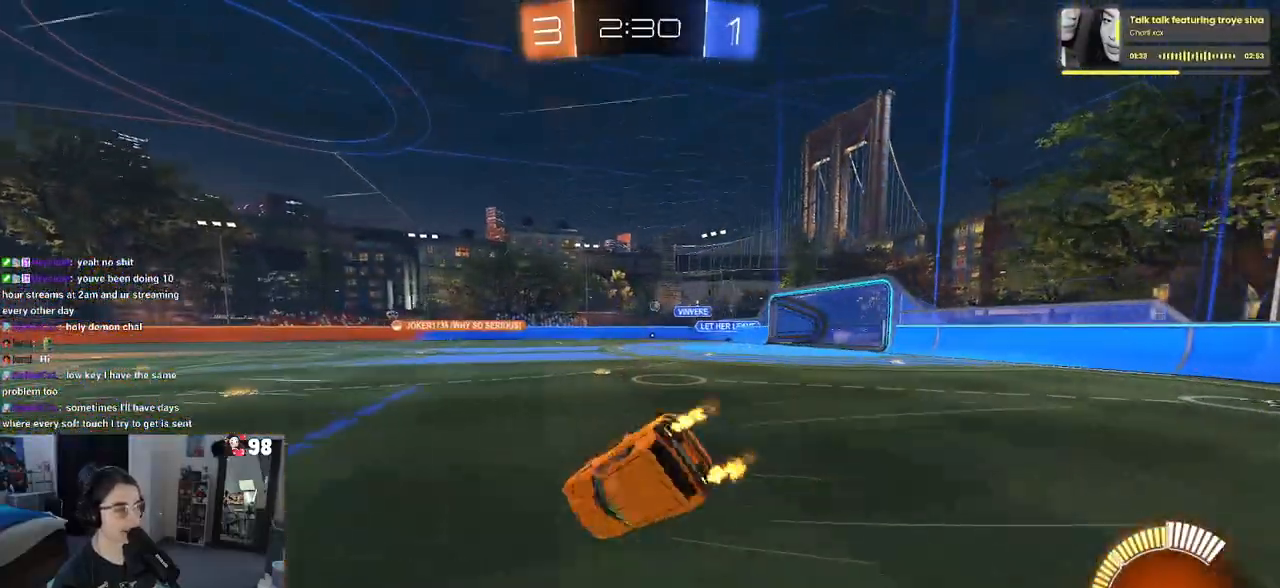
{"buttons": ["SQUARE"], "left_stick": "down-left", "right_stick": "center", "events": []}
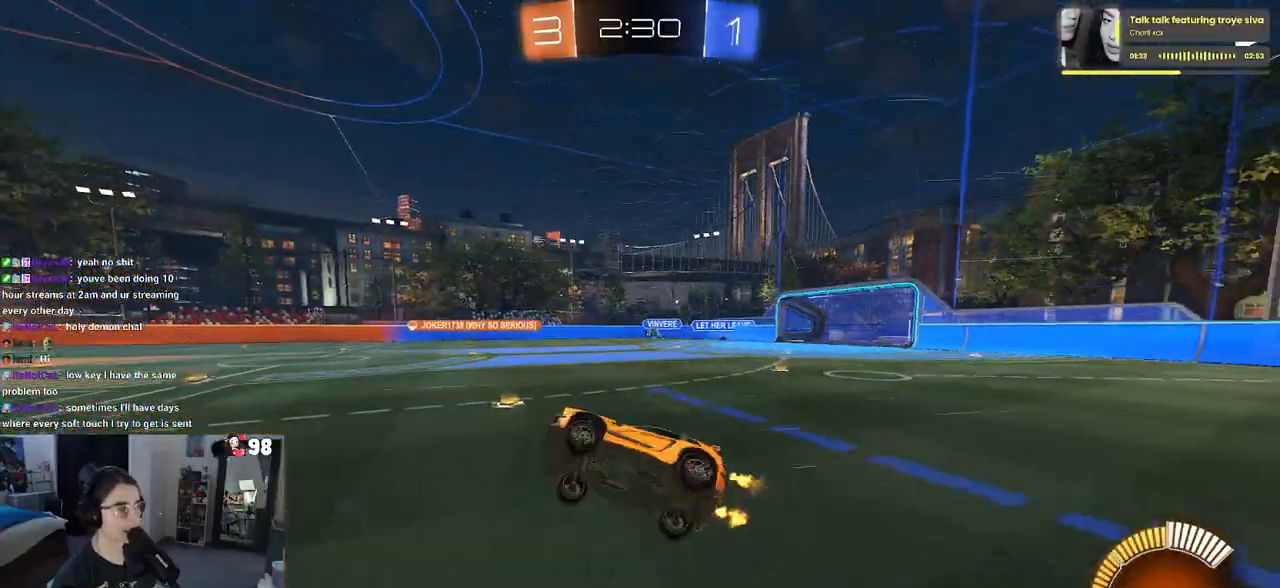
{"buttons": [], "left_stick": "center", "right_stick": "center", "events": [[67, "SQUARE", "up"], [133, "left_stick", "center"]]}
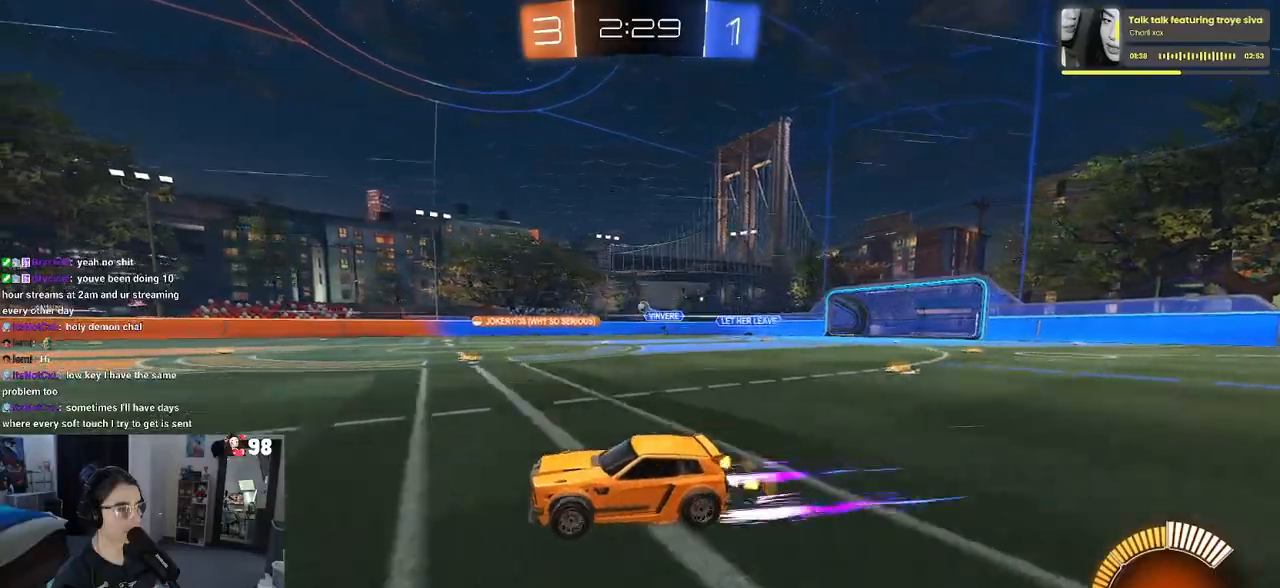
{"buttons": [], "left_stick": "center", "right_stick": "center", "events": []}
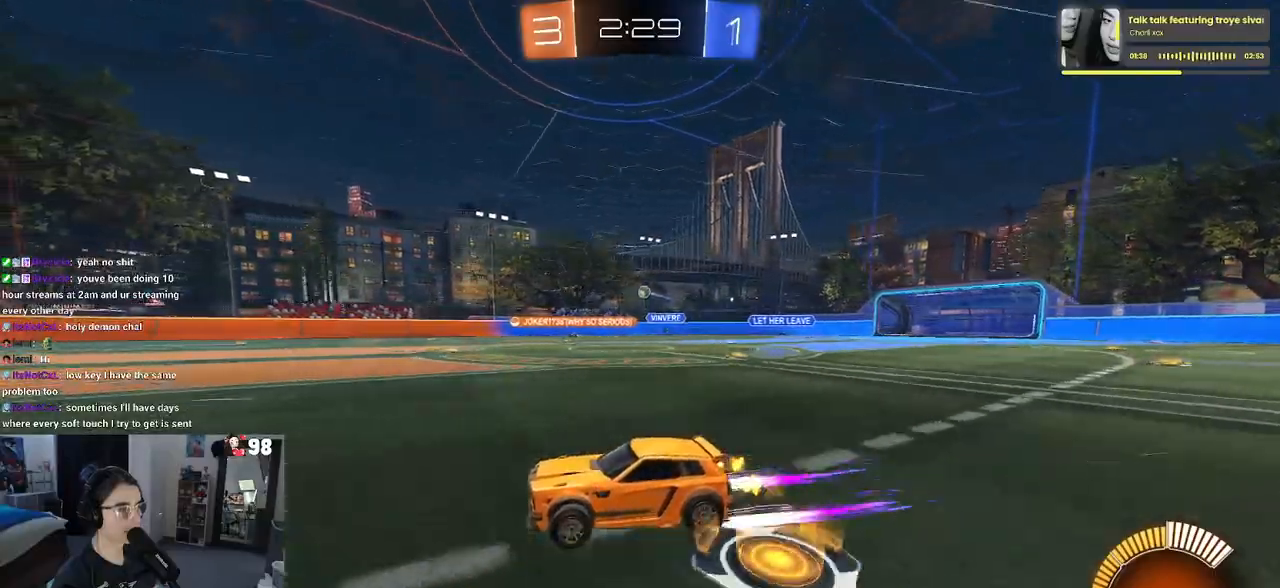
{"buttons": [], "left_stick": "center", "right_stick": "center", "events": []}
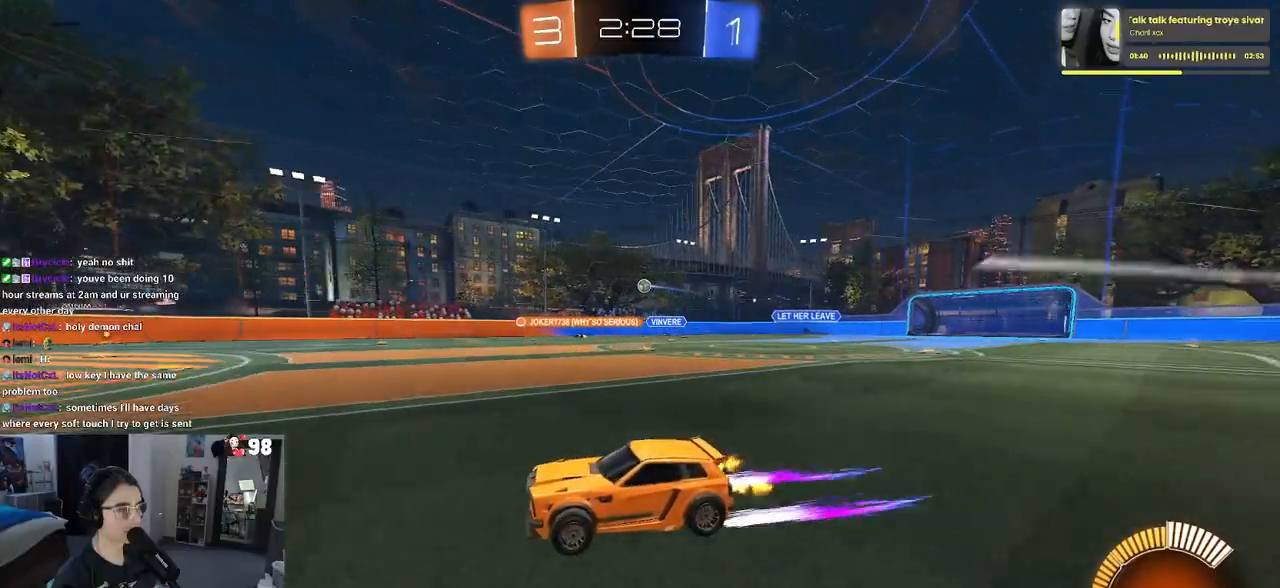
{"buttons": ["SQUARE"], "left_stick": "right", "right_stick": "center", "events": [[33, "left_stick", "left"], [400, "left_stick", "center"], [500, "SQUARE", "down"], [500, "left_stick", "right"]]}
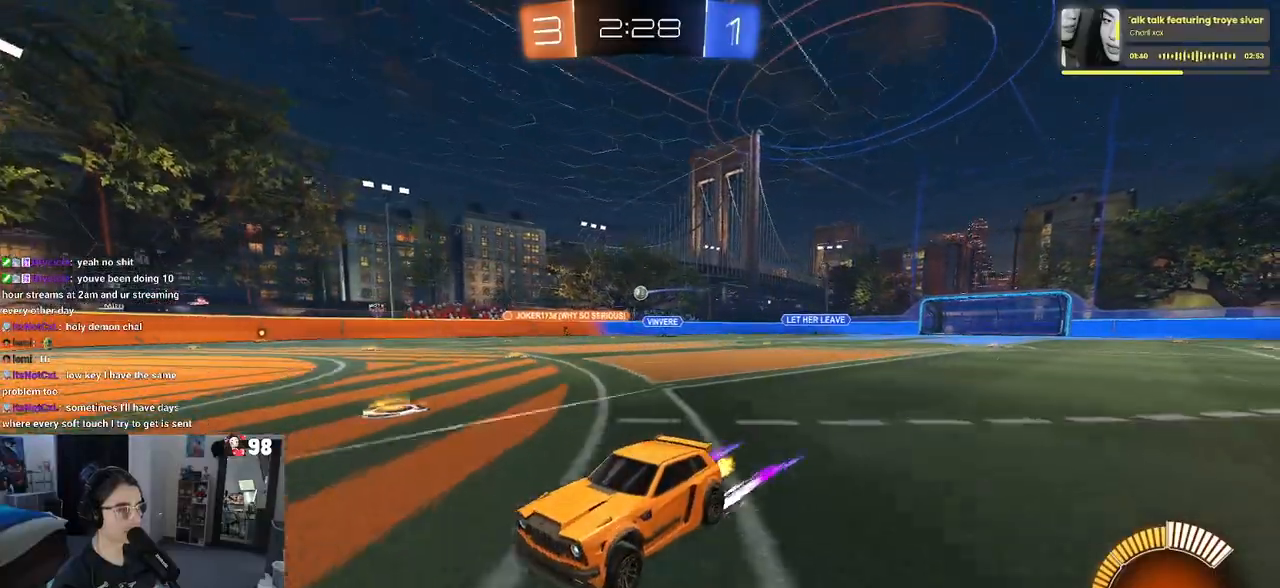
{"buttons": [], "left_stick": "right", "right_stick": "center", "events": [[150, "SQUARE", "up"]]}
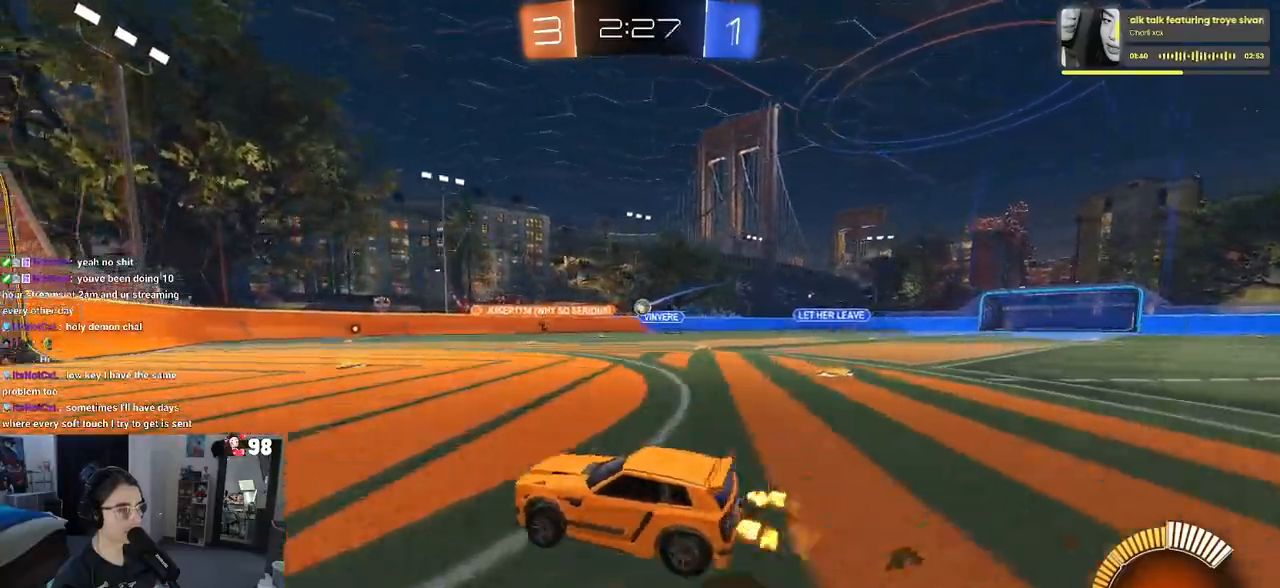
{"buttons": [], "left_stick": "left", "right_stick": "center", "events": [[300, "left_stick", "center"], [350, "left_stick", "left"]]}
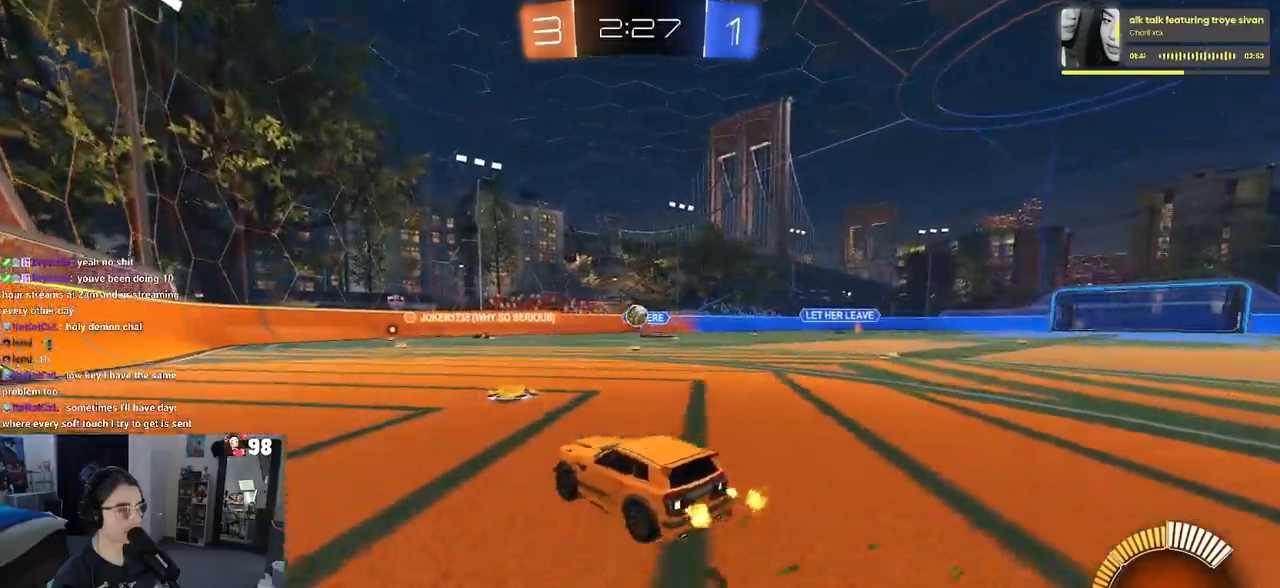
{"buttons": [], "left_stick": "left", "right_stick": "center", "events": []}
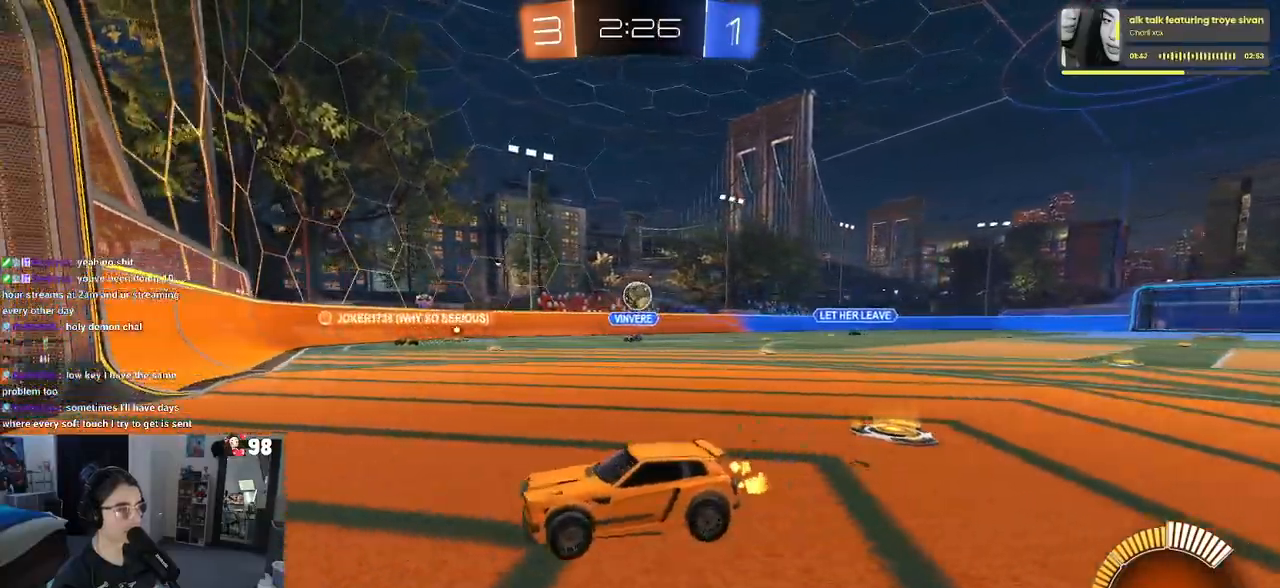
{"buttons": [], "left_stick": "down-right", "right_stick": "center", "events": [[50, "left_stick", "center"], [100, "left_stick", "down-right"], [200, "L2", "down"], [333, "L2", "up"]]}
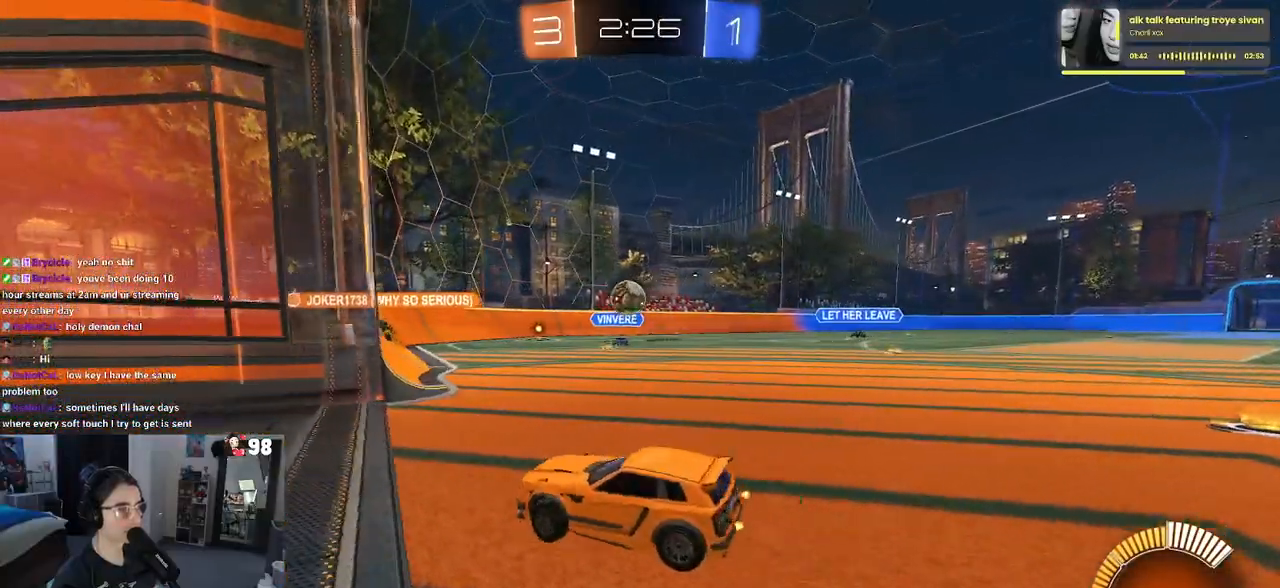
{"buttons": [], "left_stick": "right", "right_stick": "center", "events": [[83, "left_stick", "right"], [267, "L2", "down"], [433, "L2", "up"]]}
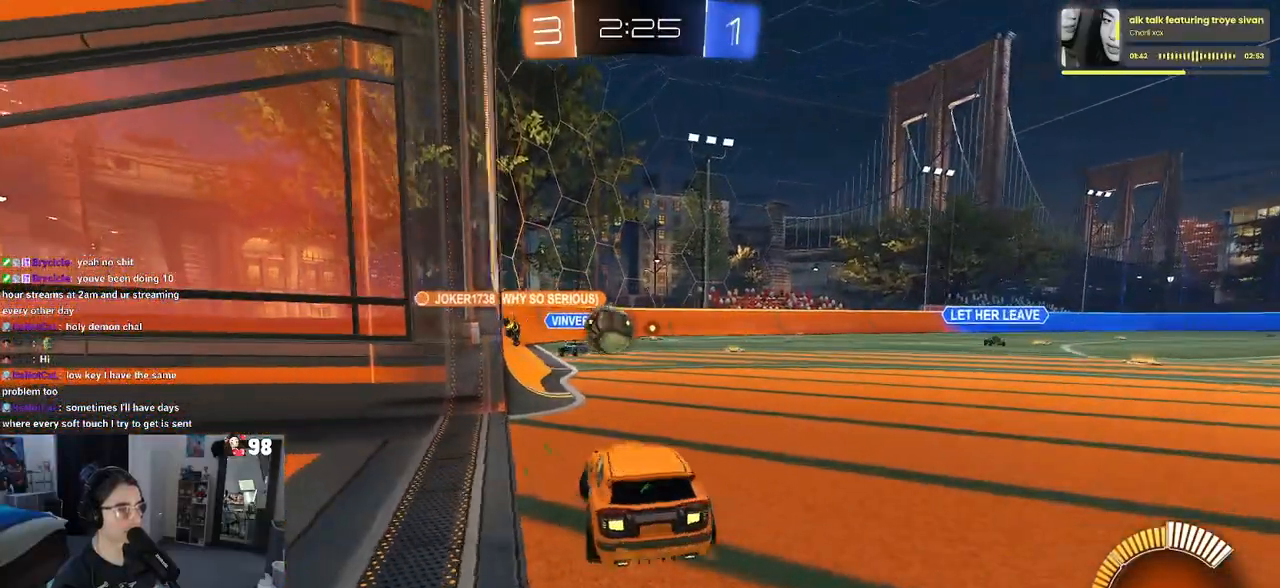
{"buttons": ["L2"], "left_stick": "left", "right_stick": "center", "events": [[167, "left_stick", "center"], [333, "left_stick", "right"], [450, "L2", "down"], [483, "left_stick", "left"]]}
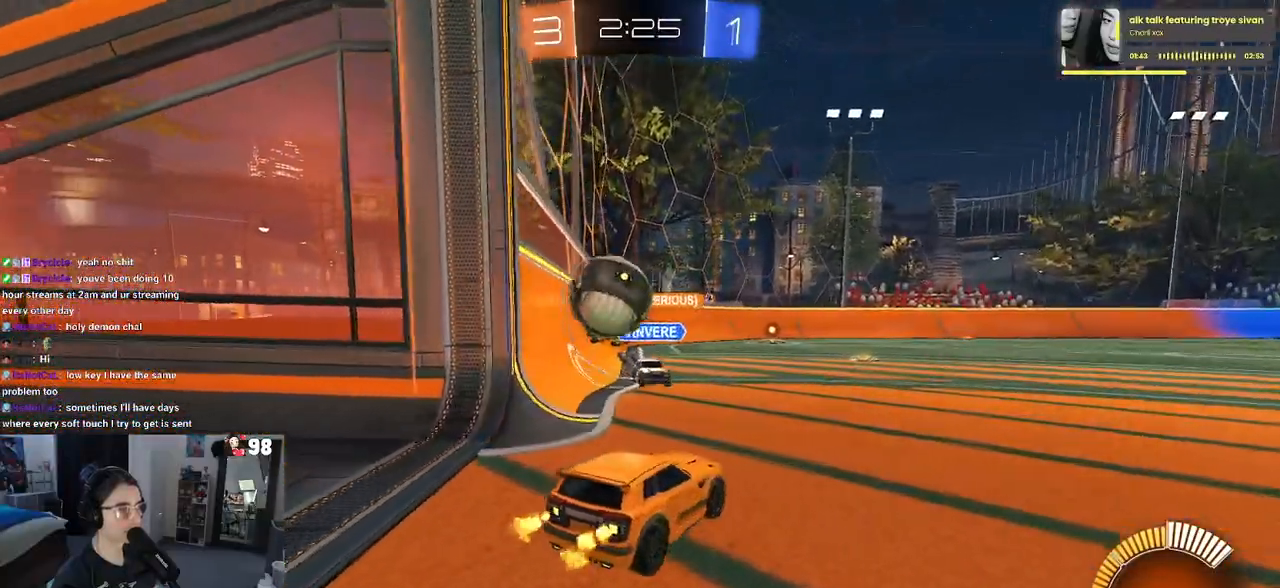
{"buttons": ["CROSS", "SQUARE", "R1"], "left_stick": "down-left", "right_stick": "center", "events": [[50, "left_stick", "down-left"], [100, "CROSS", "down"], [283, "CROSS", "up"], [317, "left_stick", "up"], [367, "L2", "up"], [367, "R1", "down"], [367, "left_stick", "up-left"], [400, "CROSS", "down"], [500, "SQUARE", "down"], [500, "left_stick", "down-left"]]}
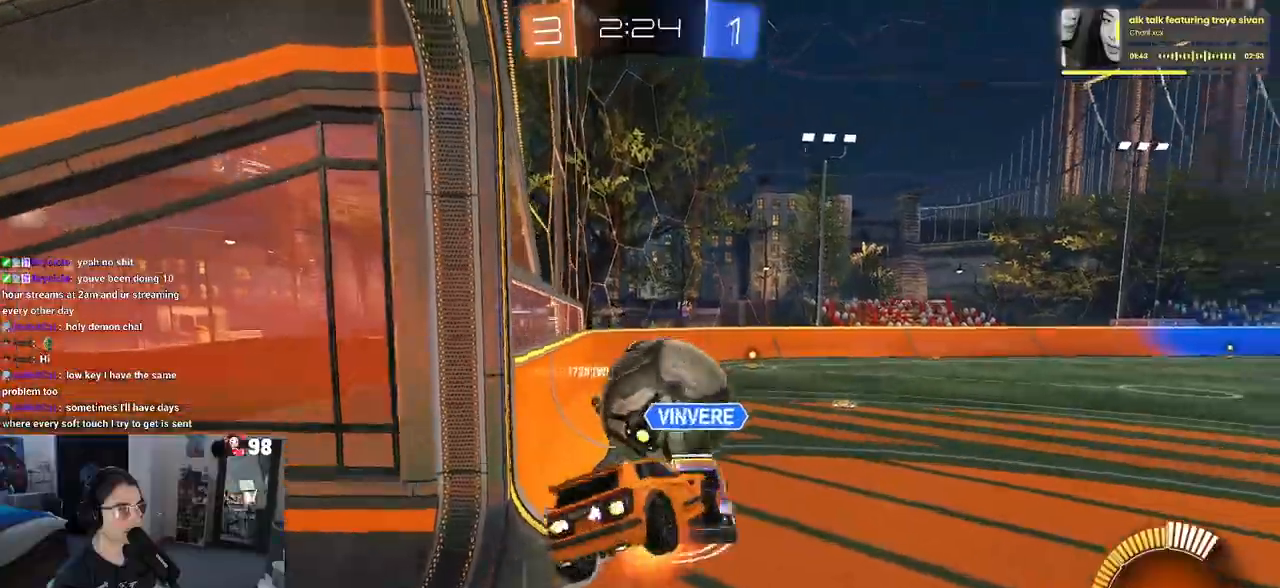
{"buttons": ["SQUARE", "R1"], "left_stick": "down-left", "right_stick": "center", "events": [[33, "CROSS", "up"]]}
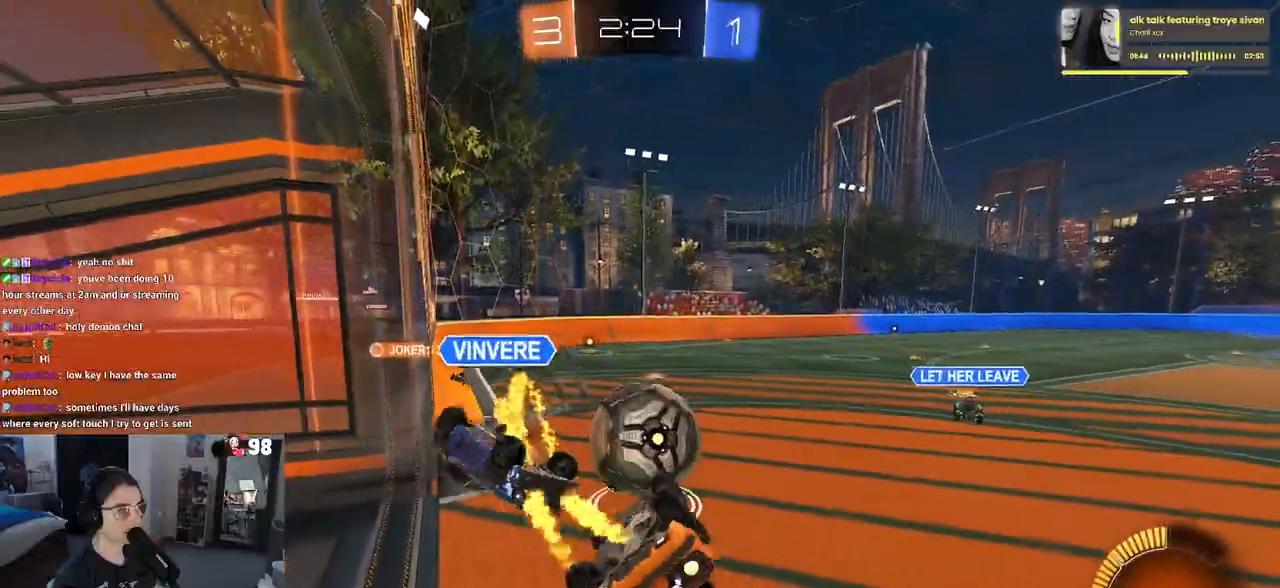
{"buttons": ["R1"], "left_stick": "left", "right_stick": "center", "events": [[200, "left_stick", "up-left"], [267, "left_stick", "up"], [417, "left_stick", "center"], [483, "left_stick", "left"], [500, "SQUARE", "up"]]}
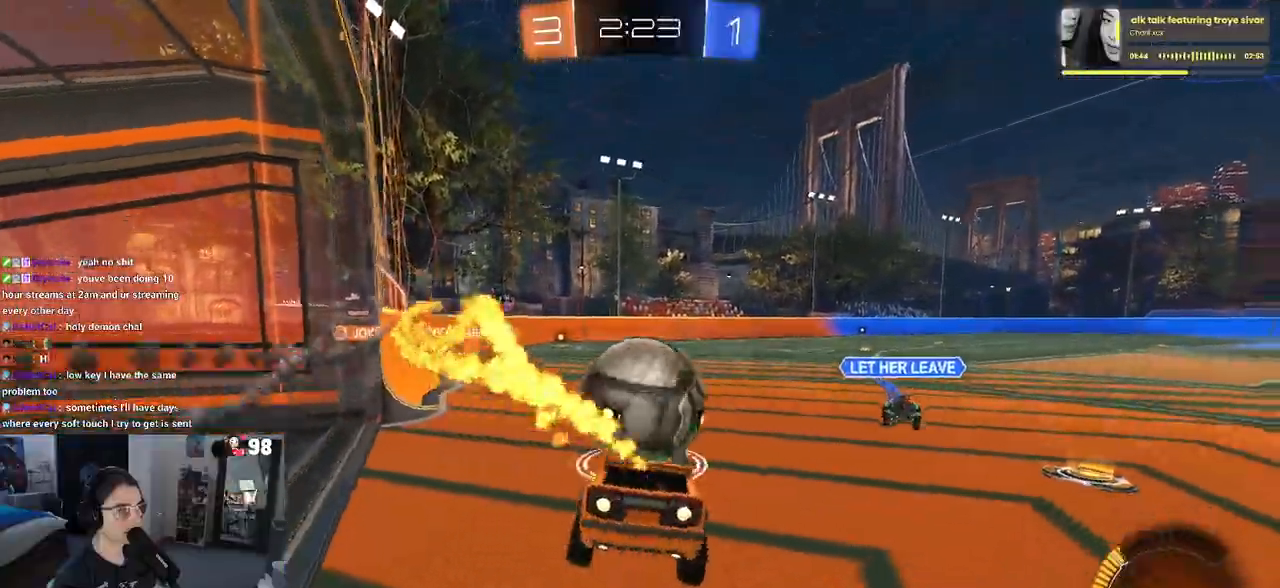
{"buttons": ["SQUARE", "R1"], "left_stick": "right", "right_stick": "center", "events": [[200, "CROSS", "down"], [300, "CROSS", "up"], [300, "SQUARE", "down"], [300, "left_stick", "right"], [333, "CROSS", "down"], [450, "CROSS", "up"]]}
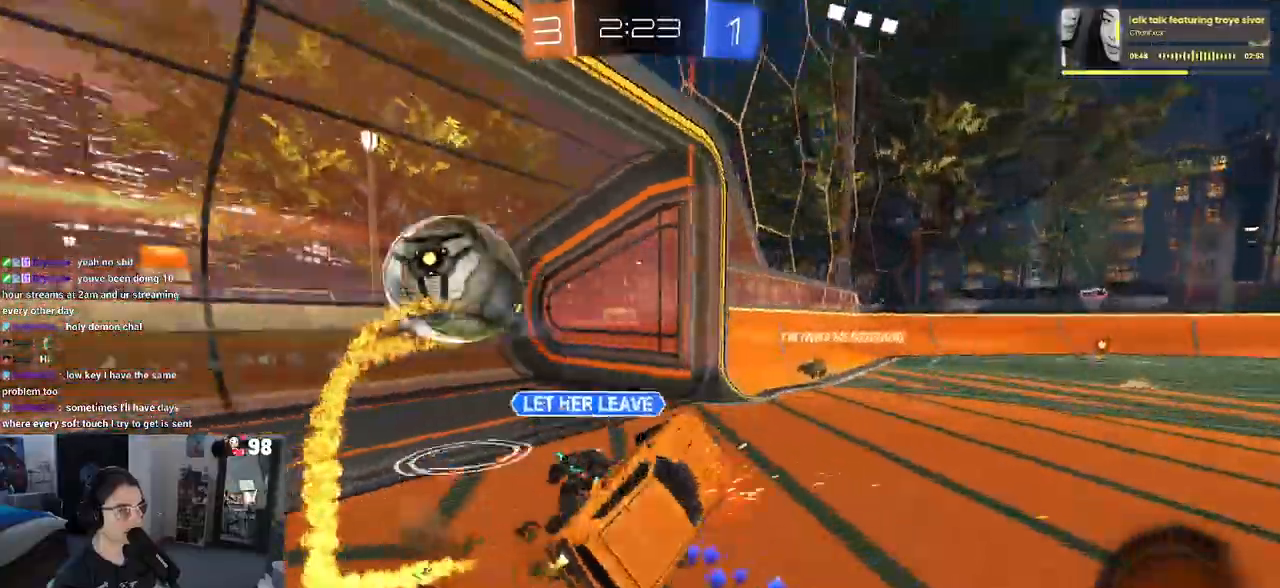
{"buttons": ["R3"], "left_stick": "center", "right_stick": "center", "events": [[200, "R1", "up"], [217, "SQUARE", "up"], [283, "left_stick", "center"], [450, "R3", "down"]]}
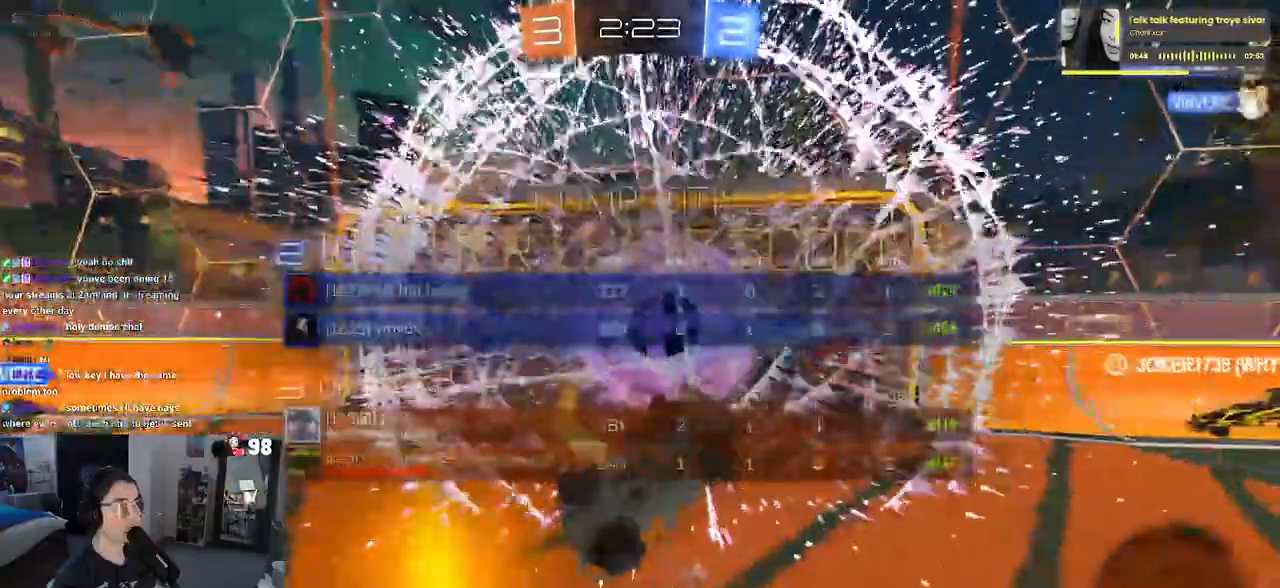
{"buttons": [], "left_stick": "center", "right_stick": "center", "events": [[150, "left_stick", "right"], [350, "R3", "up"], [417, "left_stick", "center"]]}